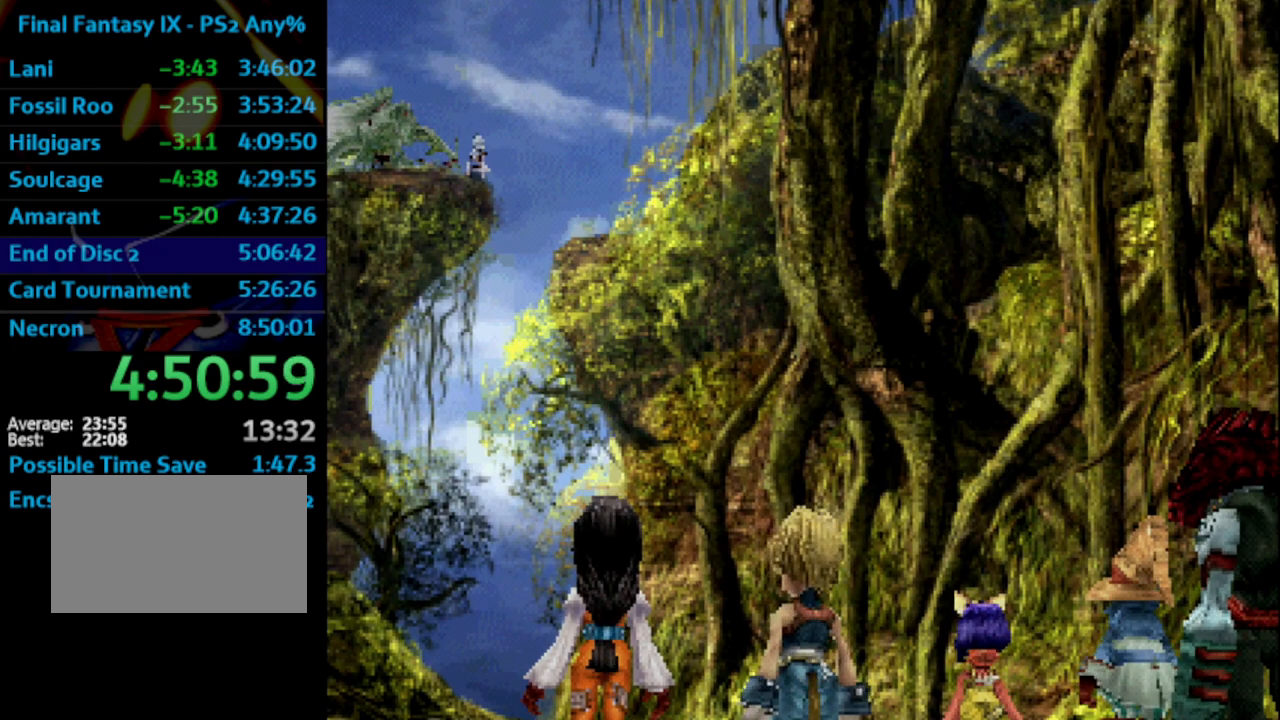
Gameplay with a controller (PlayStation layout); each line is a JSON object with the inputs held at the frame after it. "events" lists button and stick changes between this image and that frame as [ms after this image, input, new state], when the widget could be followed in between. Not read: HOME L3 R3.
{"buttons": ["CROSS", "SQUARE"], "left_stick": "center", "right_stick": "center", "events": [[417, "CIRCLE", "down"], [500, "CIRCLE", "up"], [500, "CROSS", "down"], [500, "SQUARE", "down"]]}
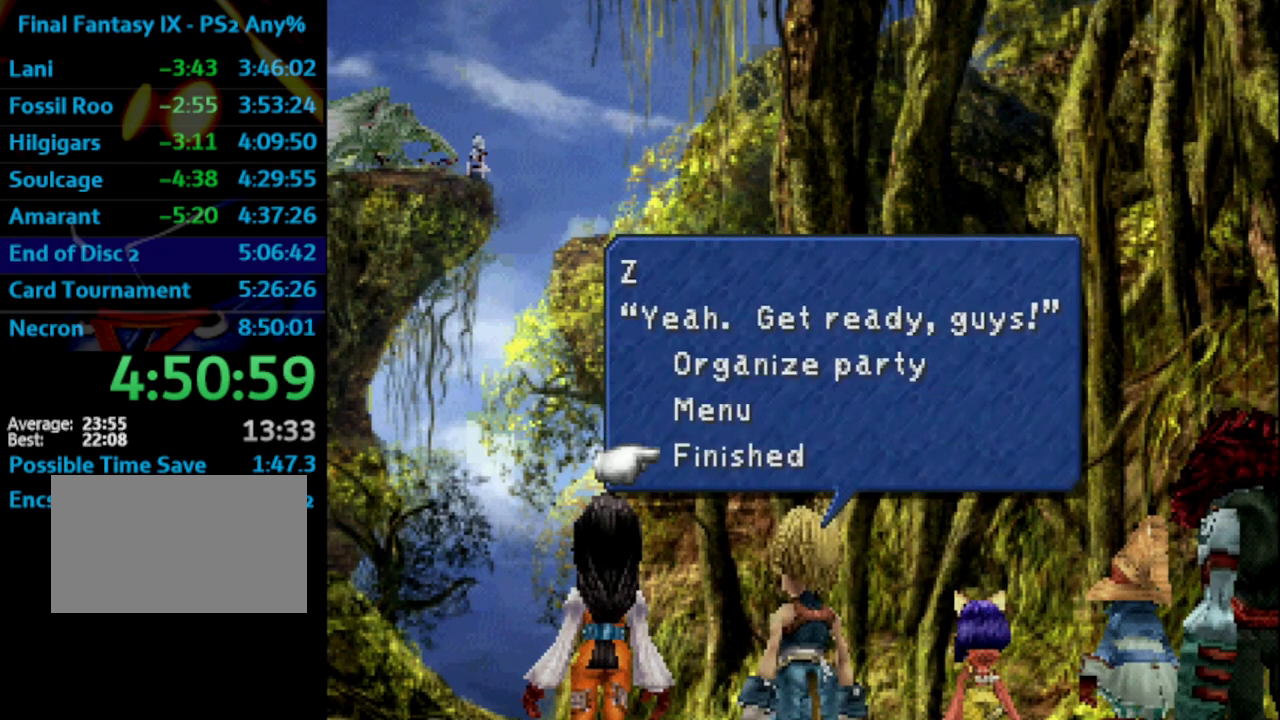
{"buttons": [], "left_stick": "center", "right_stick": "center", "events": [[117, "SQUARE", "up"], [217, "CROSS", "up"], [217, "SQUARE", "down"], [233, "SQUARE", "up"], [283, "CROSS", "down"], [283, "SQUARE", "down"], [333, "SQUARE", "up"], [383, "CROSS", "up"], [433, "CROSS", "down"], [433, "SQUARE", "down"], [483, "CROSS", "up"], [500, "SQUARE", "up"]]}
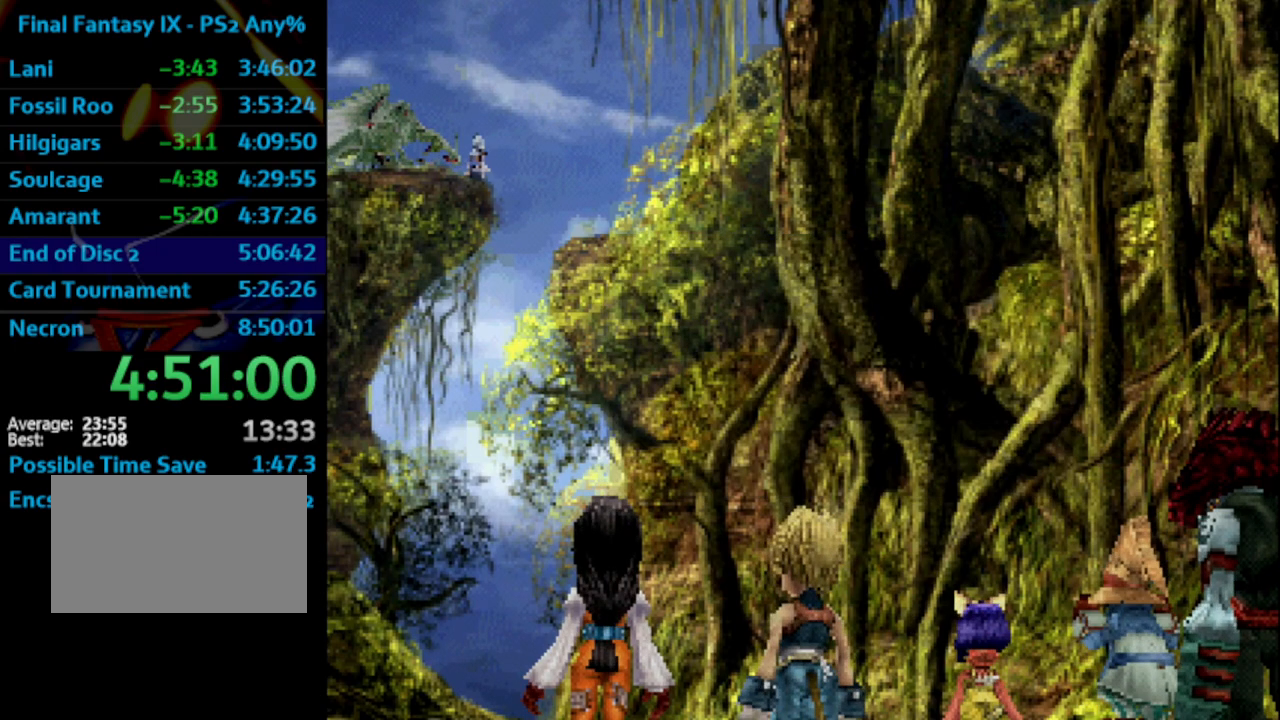
{"buttons": ["SQUARE"], "left_stick": "center", "right_stick": "center", "events": [[83, "SQUARE", "down"], [117, "CROSS", "down"], [150, "CROSS", "up"], [150, "SQUARE", "up"], [183, "CROSS", "down"], [200, "SQUARE", "down"], [217, "CROSS", "up"], [267, "SQUARE", "up"], [317, "CROSS", "down"], [350, "CROSS", "up"], [350, "SQUARE", "down"], [417, "CROSS", "down"], [417, "SQUARE", "up"], [467, "CROSS", "up"], [500, "SQUARE", "down"]]}
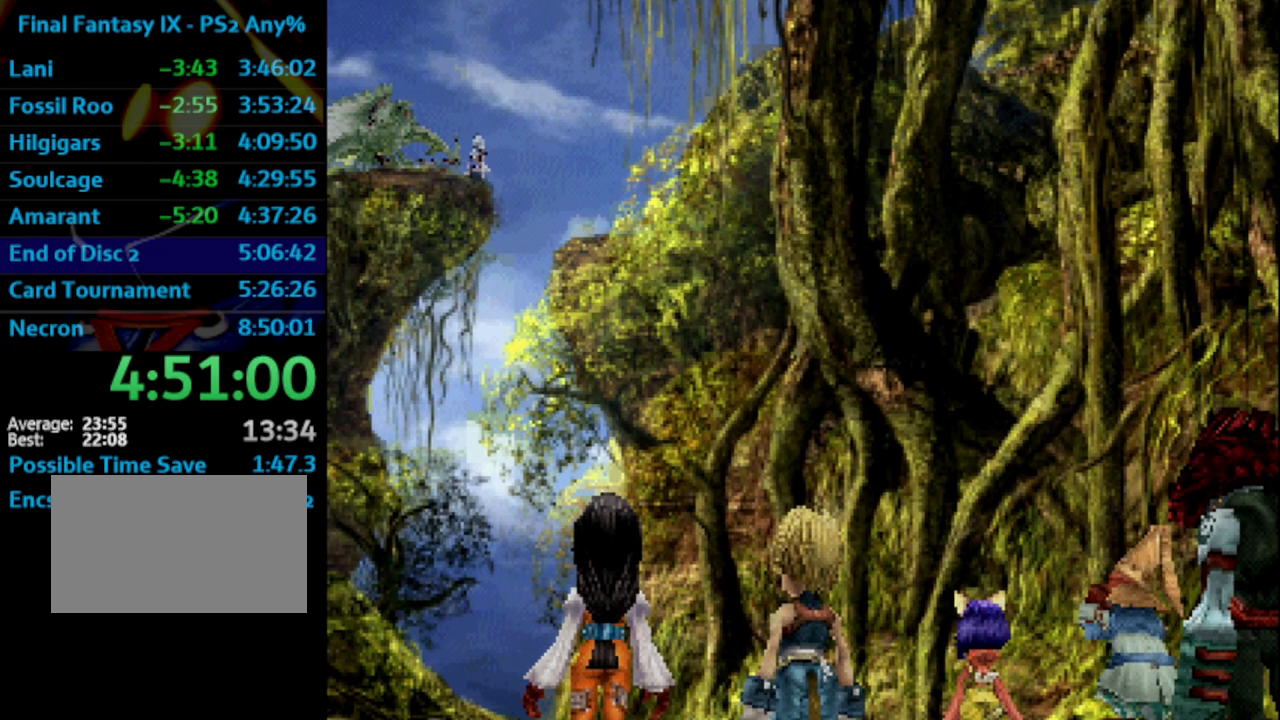
{"buttons": [], "left_stick": "center", "right_stick": "center", "events": [[67, "SQUARE", "up"], [150, "CROSS", "down"], [150, "SQUARE", "down"], [183, "CROSS", "up"], [200, "SQUARE", "up"], [283, "SQUARE", "down"], [367, "SQUARE", "up"], [433, "CROSS", "down"], [433, "SQUARE", "down"], [483, "CROSS", "up"], [483, "SQUARE", "up"]]}
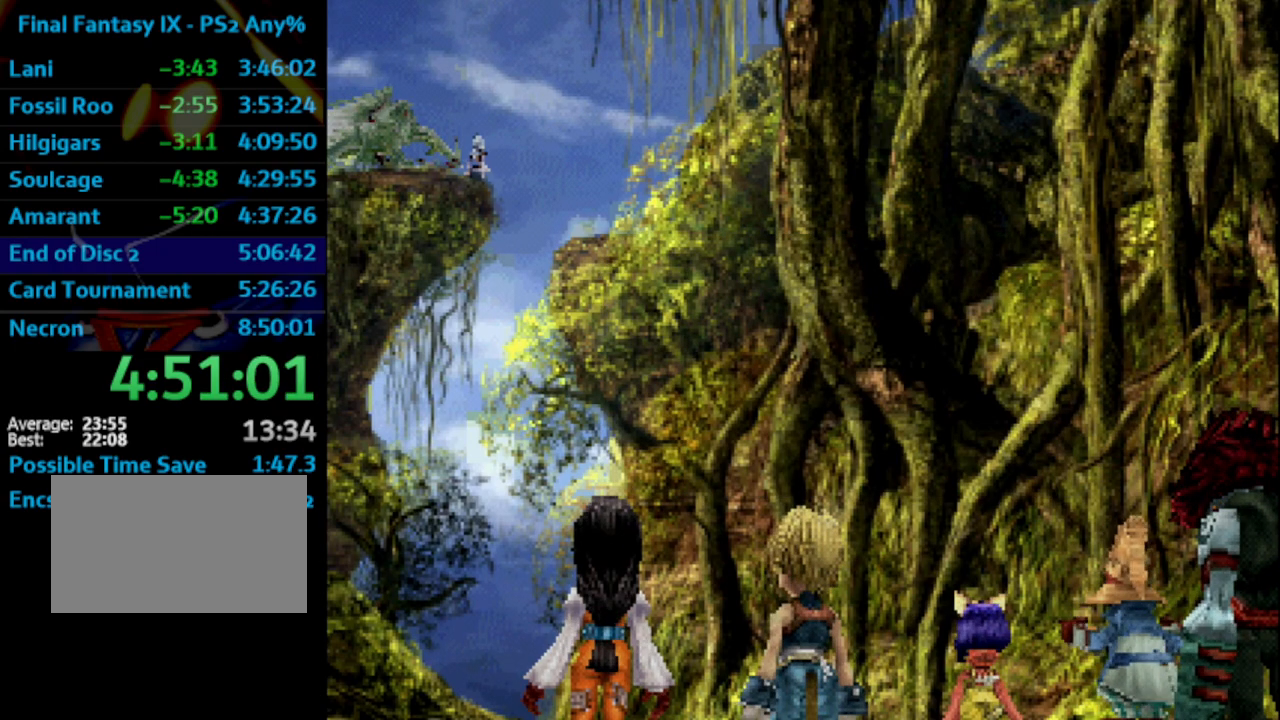
{"buttons": ["SQUARE"], "left_stick": "center", "right_stick": "center", "events": [[50, "CROSS", "down"], [83, "SQUARE", "down"], [133, "CROSS", "up"], [133, "SQUARE", "up"], [183, "SQUARE", "down"], [200, "CROSS", "down"], [267, "CROSS", "up"], [267, "SQUARE", "up"], [333, "CROSS", "down"], [367, "CROSS", "up"], [367, "SQUARE", "down"], [400, "SQUARE", "up"], [417, "CROSS", "down"], [467, "CROSS", "up"], [483, "SQUARE", "down"]]}
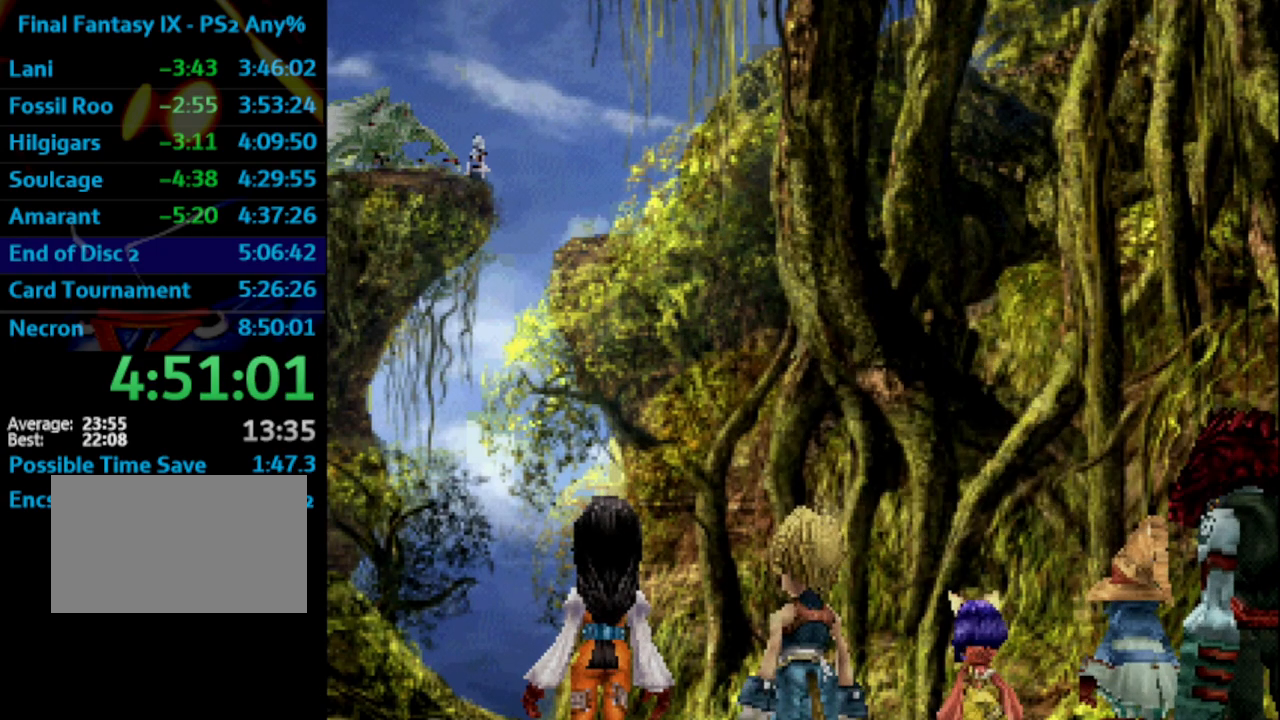
{"buttons": [], "left_stick": "center", "right_stick": "center", "events": [[33, "SQUARE", "up"], [50, "CROSS", "down"], [67, "CROSS", "up"], [117, "SQUARE", "down"], [150, "CROSS", "down"], [150, "SQUARE", "up"], [183, "CROSS", "up"], [250, "CROSS", "down"], [250, "SQUARE", "down"], [283, "CROSS", "up"], [333, "SQUARE", "up"], [367, "CROSS", "down"], [417, "CROSS", "up"], [417, "SQUARE", "down"], [450, "CROSS", "down"], [450, "SQUARE", "up"], [500, "CROSS", "up"]]}
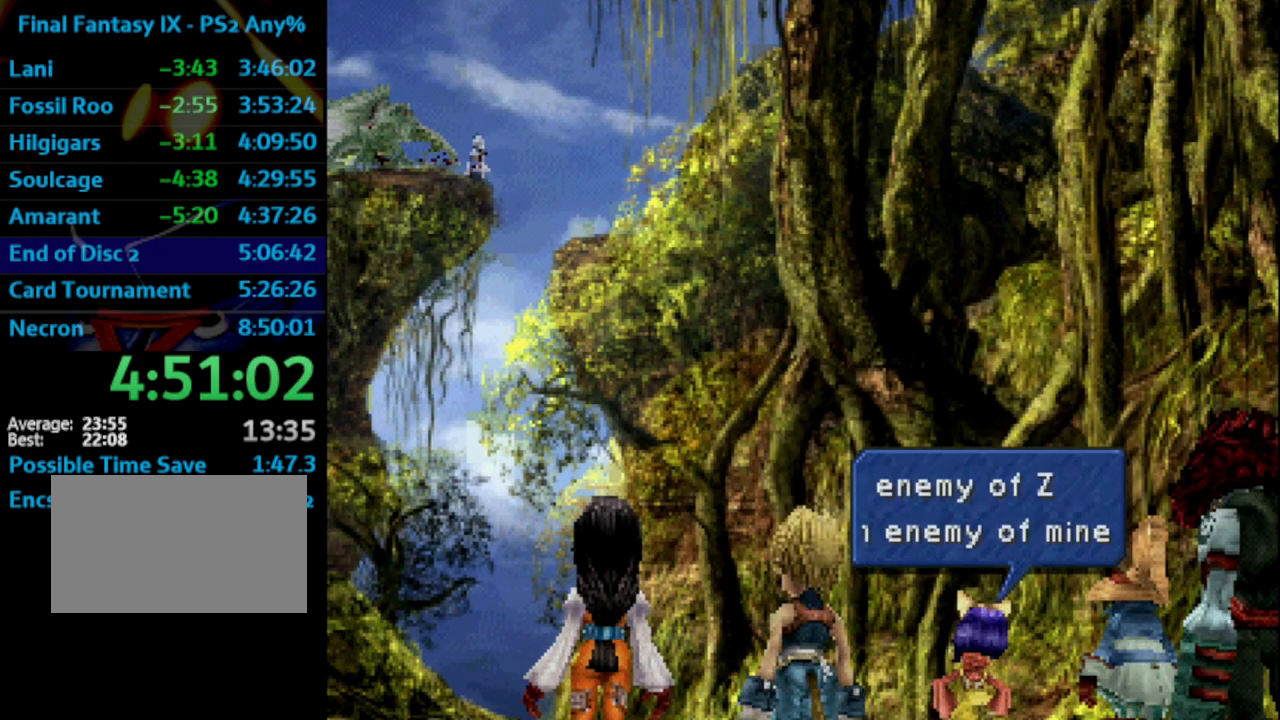
{"buttons": ["SQUARE"], "left_stick": "center", "right_stick": "center", "events": [[50, "SQUARE", "down"], [117, "SQUARE", "up"], [183, "CROSS", "down"], [200, "SQUARE", "down"], [233, "CROSS", "up"], [250, "SQUARE", "up"], [300, "CROSS", "down"], [350, "CROSS", "up"], [350, "SQUARE", "down"], [383, "SQUARE", "up"], [417, "CROSS", "down"], [433, "CROSS", "up"], [467, "SQUARE", "down"]]}
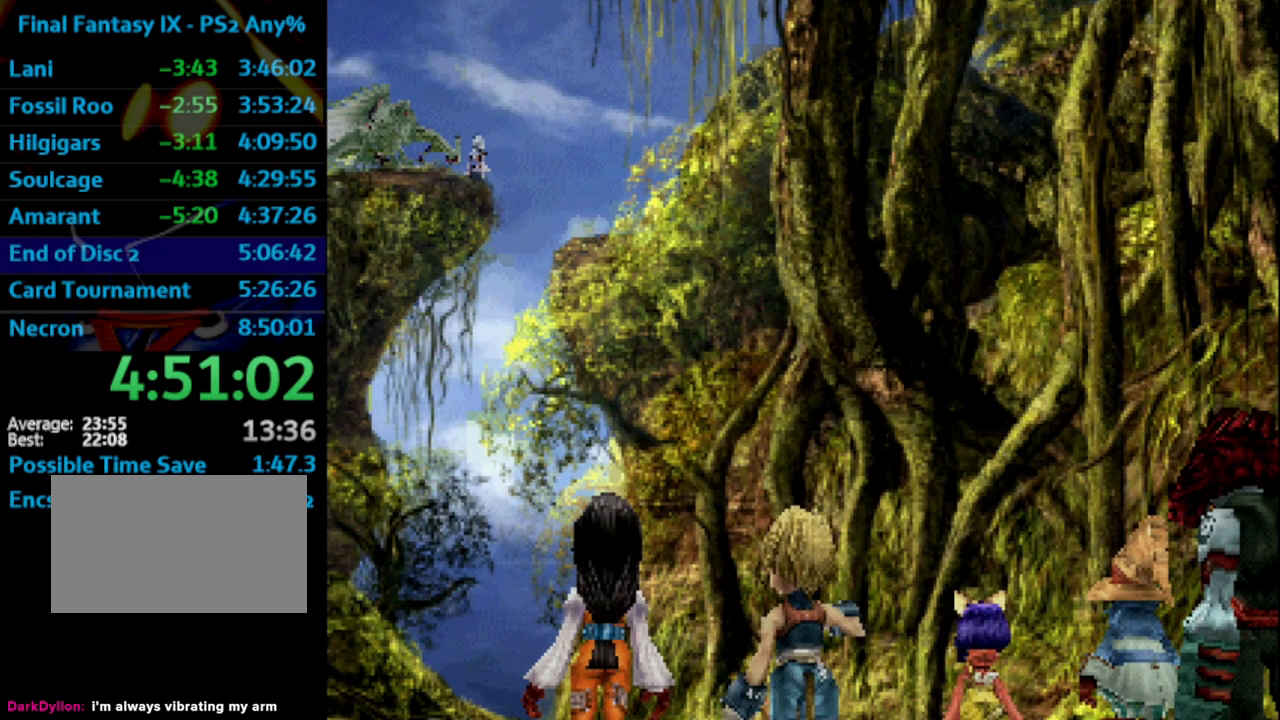
{"buttons": ["CROSS"], "left_stick": "center", "right_stick": "center", "events": [[17, "CROSS", "down"], [33, "SQUARE", "up"], [50, "CROSS", "up"], [117, "SQUARE", "down"], [133, "CROSS", "down"], [133, "SQUARE", "up"], [167, "CROSS", "up"], [200, "SQUARE", "down"], [233, "CROSS", "down"], [267, "CROSS", "up"], [283, "SQUARE", "up"], [367, "CROSS", "down"], [367, "SQUARE", "down"], [383, "CROSS", "up"], [417, "SQUARE", "up"], [483, "CROSS", "down"]]}
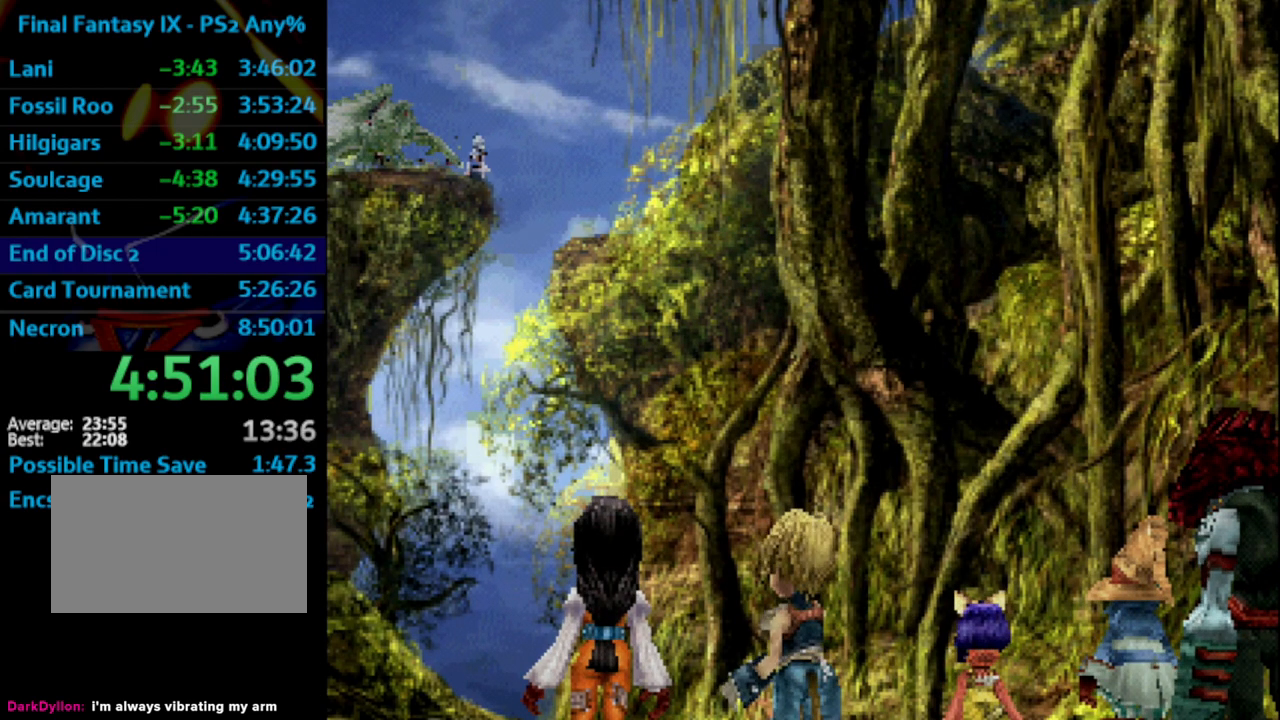
{"buttons": ["CROSS"], "left_stick": "center", "right_stick": "center", "events": [[17, "CROSS", "up"], [17, "SQUARE", "down"], [67, "CROSS", "down"], [67, "SQUARE", "up"], [100, "CROSS", "up"], [167, "CROSS", "down"], [167, "SQUARE", "down"], [183, "CROSS", "up"], [183, "SQUARE", "up"], [283, "CROSS", "down"], [300, "CROSS", "up"], [300, "SQUARE", "down"], [367, "SQUARE", "up"], [383, "CROSS", "down"], [417, "CROSS", "up"], [450, "SQUARE", "down"], [500, "CROSS", "down"], [500, "SQUARE", "up"]]}
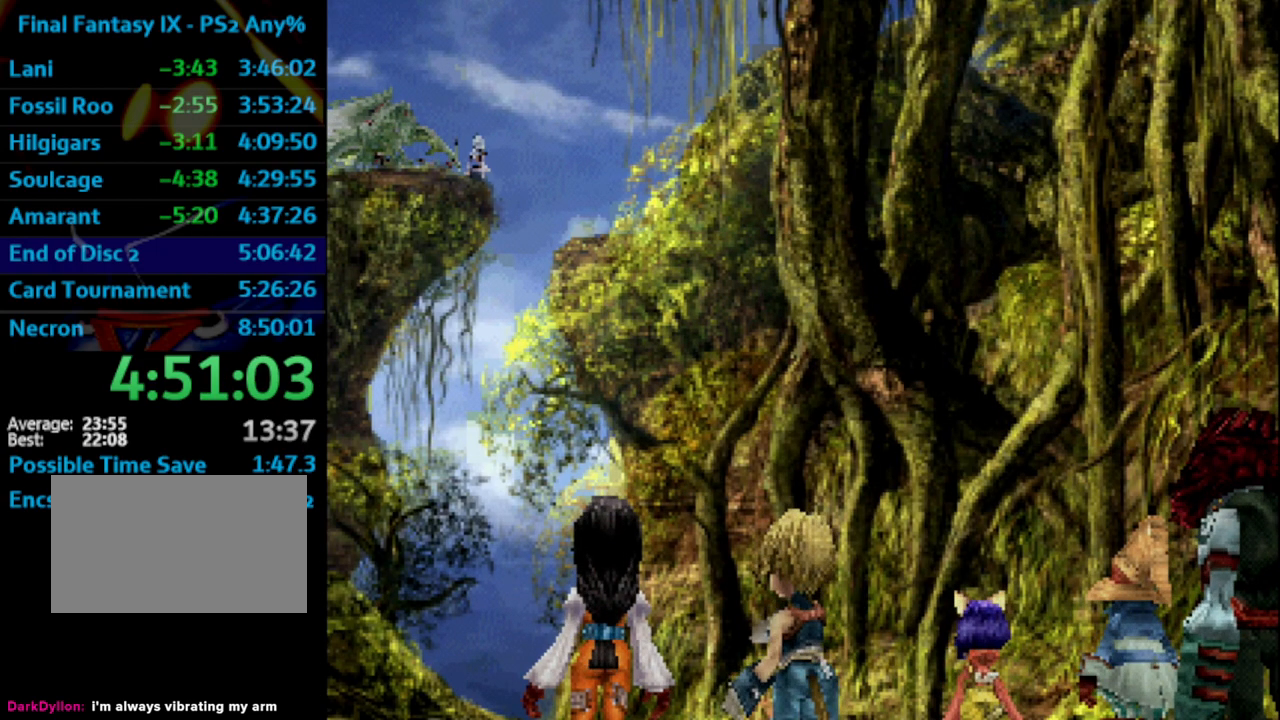
{"buttons": [], "left_stick": "center", "right_stick": "center", "events": [[17, "CROSS", "up"], [67, "CROSS", "down"], [100, "SQUARE", "down"], [133, "CROSS", "up"], [133, "SQUARE", "up"], [183, "CROSS", "down"], [217, "CROSS", "up"], [217, "SQUARE", "down"], [267, "SQUARE", "up"], [283, "CROSS", "down"], [333, "CROSS", "up"], [350, "SQUARE", "down"], [383, "CROSS", "down"], [400, "SQUARE", "up"], [450, "CROSS", "up"]]}
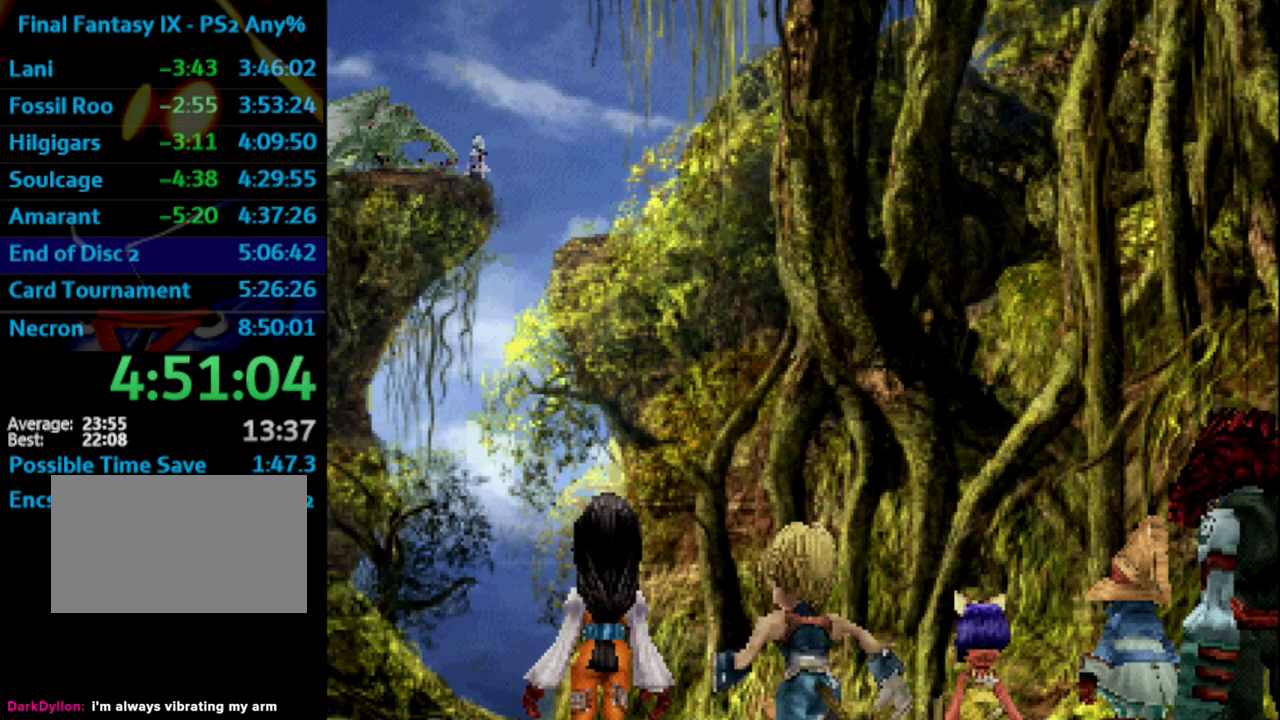
{"buttons": ["CROSS"], "left_stick": "center", "right_stick": "center", "events": [[17, "CROSS", "down"], [17, "SQUARE", "down"], [33, "CROSS", "up"], [50, "SQUARE", "up"], [100, "CROSS", "down"], [117, "SQUARE", "down"], [167, "CROSS", "up"], [200, "SQUARE", "up"], [267, "SQUARE", "down"], [300, "CROSS", "down"], [300, "SQUARE", "up"], [367, "CROSS", "up"], [400, "SQUARE", "down"], [433, "SQUARE", "up"], [500, "CROSS", "down"]]}
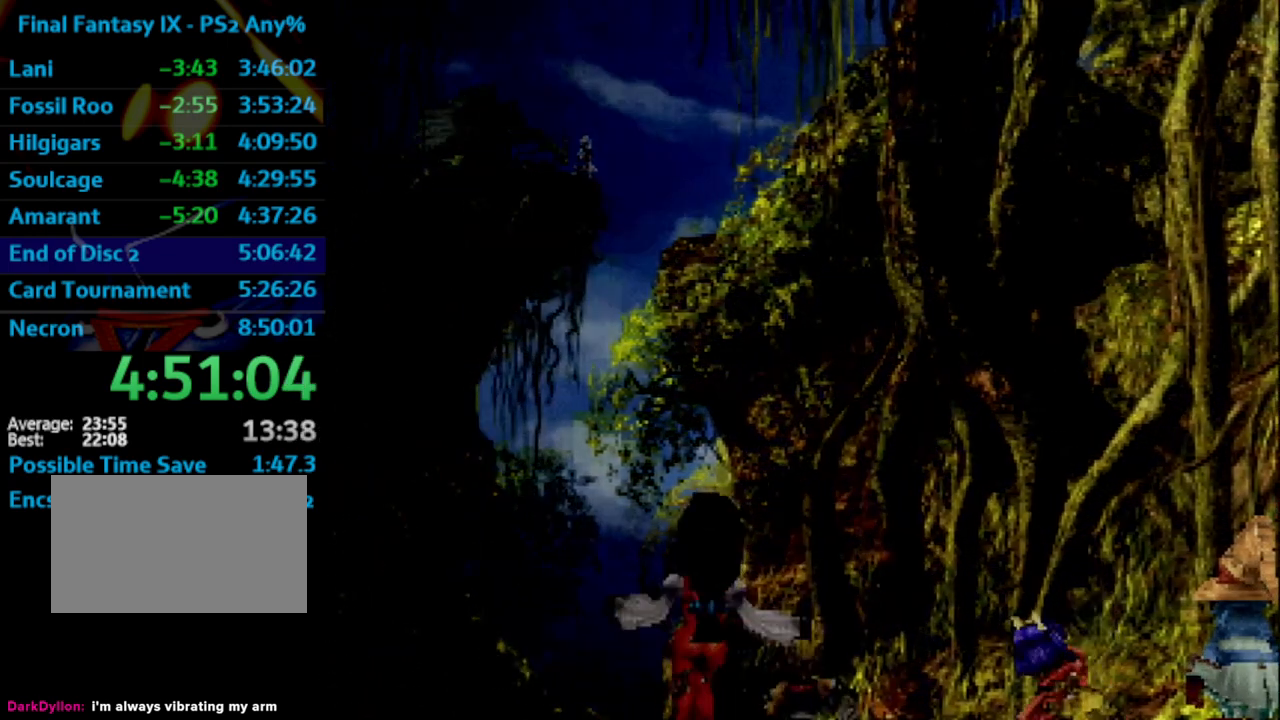
{"buttons": ["CROSS"], "left_stick": "center", "right_stick": "center", "events": [[17, "SQUARE", "down"], [33, "CROSS", "up"], [50, "SQUARE", "up"], [150, "SQUARE", "down"], [217, "CROSS", "down"], [217, "SQUARE", "up"], [250, "CROSS", "up"], [300, "SQUARE", "down"], [333, "CROSS", "down"], [350, "CROSS", "up"], [367, "SQUARE", "up"], [383, "CROSS", "down"], [433, "CROSS", "up"], [433, "SQUARE", "down"], [483, "SQUARE", "up"], [500, "CROSS", "down"]]}
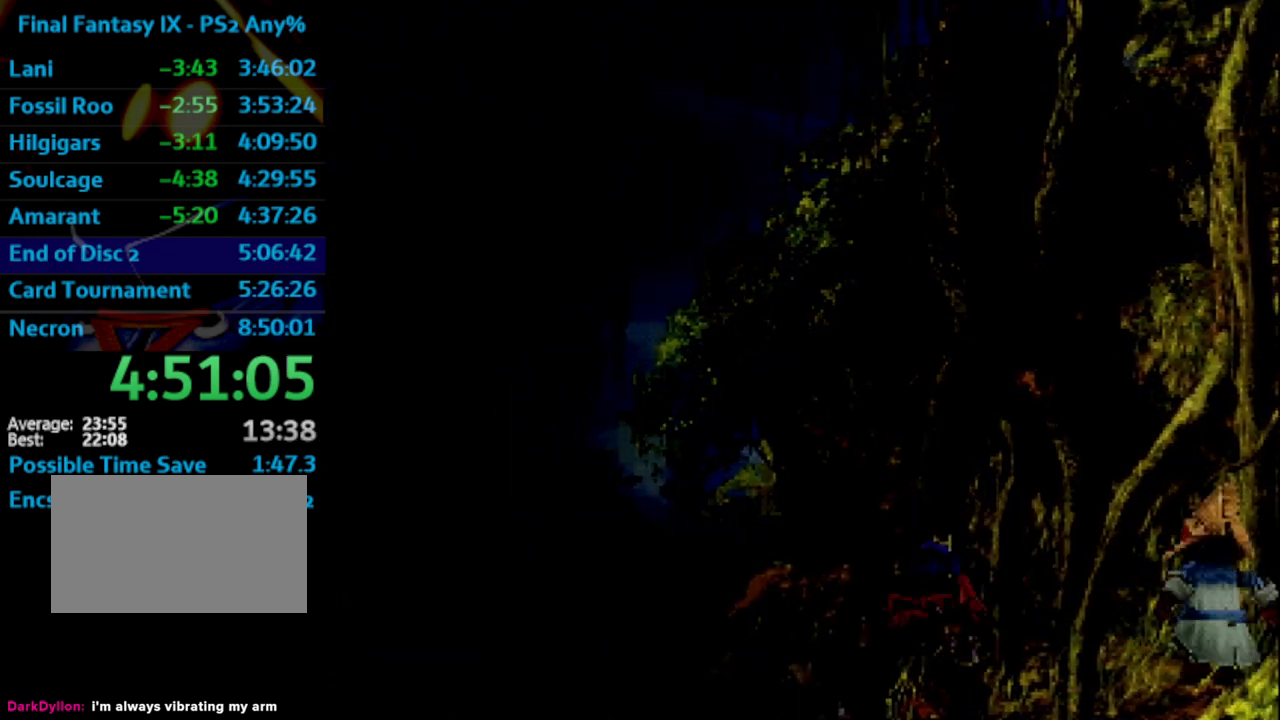
{"buttons": ["SQUARE"], "left_stick": "center", "right_stick": "center", "events": [[33, "CROSS", "up"], [117, "CROSS", "down"], [167, "CROSS", "up"], [217, "SQUARE", "down"], [267, "SQUARE", "up"], [283, "CROSS", "down"], [333, "CROSS", "up"], [500, "SQUARE", "down"]]}
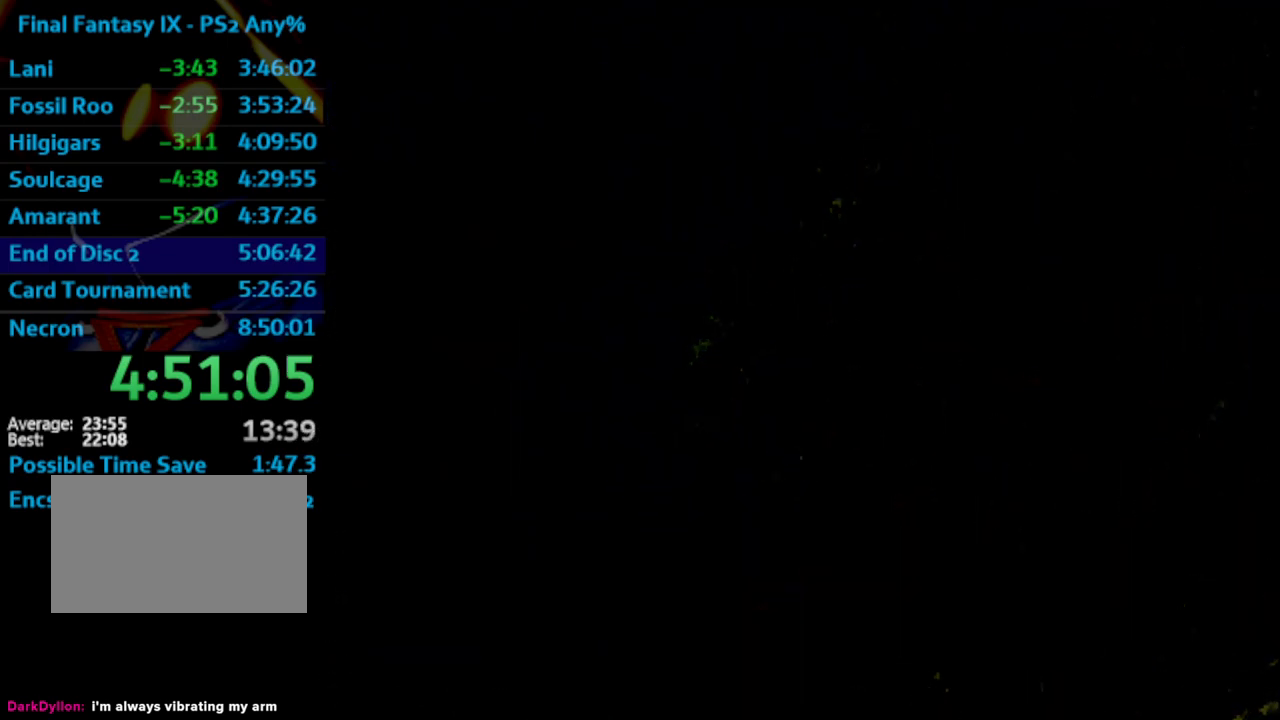
{"buttons": [], "left_stick": "center", "right_stick": "center", "events": [[17, "CROSS", "down"], [67, "CROSS", "up"], [67, "SQUARE", "up"], [150, "SQUARE", "down"], [200, "SQUARE", "up"], [217, "CROSS", "down"], [250, "CROSS", "up"], [350, "CROSS", "down"], [383, "CROSS", "up"]]}
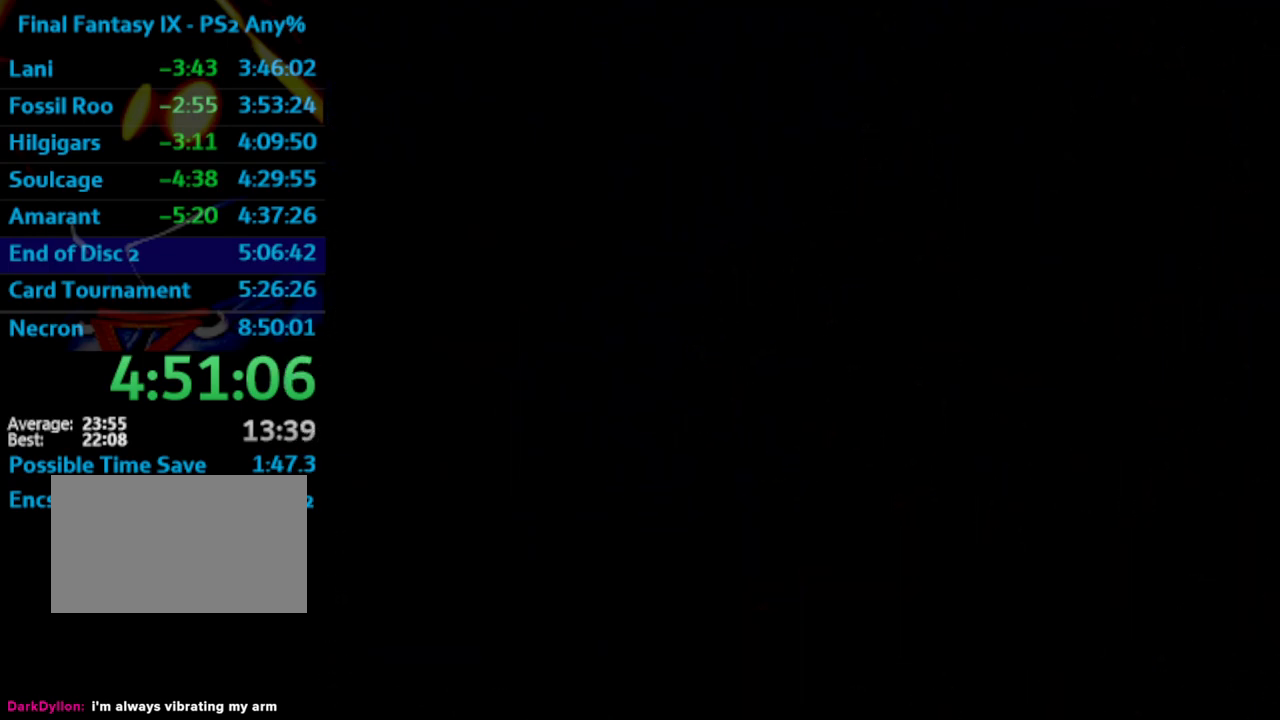
{"buttons": ["SQUARE"], "left_stick": "center", "right_stick": "center", "events": [[67, "CROSS", "down"], [83, "CROSS", "up"], [83, "SQUARE", "down"], [133, "SQUARE", "up"], [167, "CROSS", "down"], [183, "CROSS", "up"], [217, "SQUARE", "down"], [267, "CROSS", "down"], [283, "SQUARE", "up"], [333, "CROSS", "up"], [350, "SQUARE", "down"], [383, "CROSS", "down"], [400, "CROSS", "up"], [400, "SQUARE", "up"], [467, "SQUARE", "down"]]}
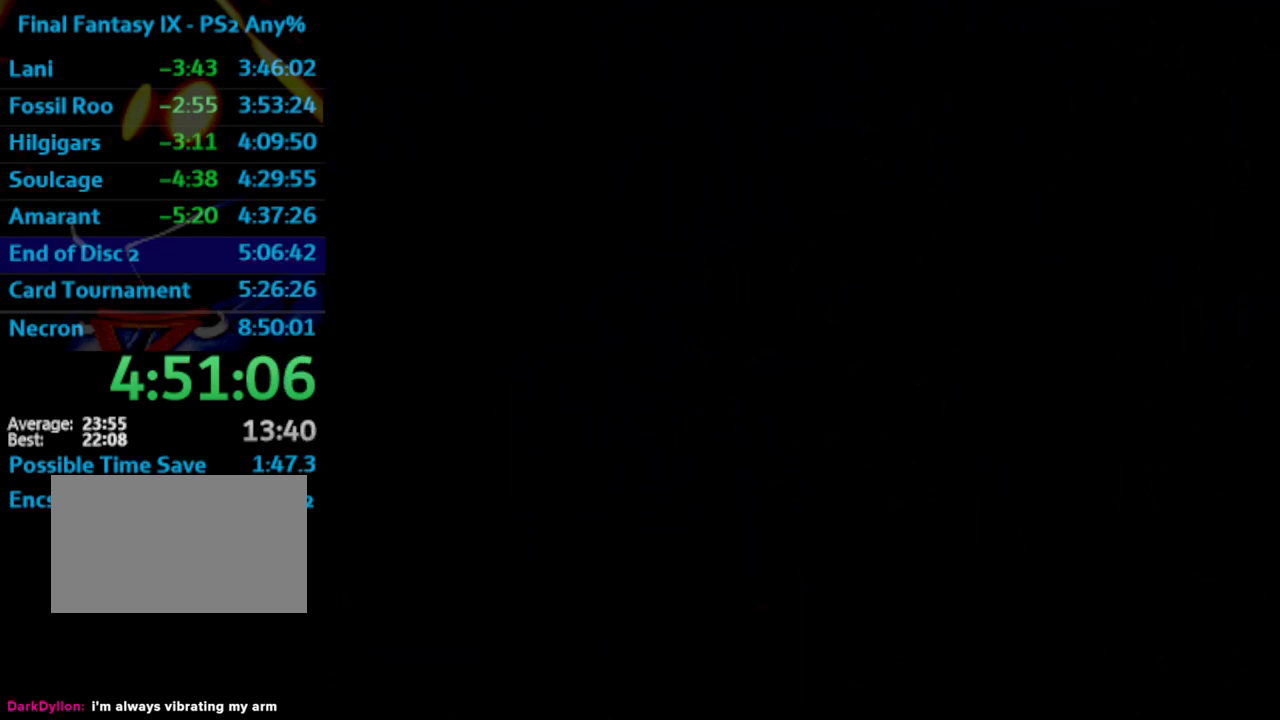
{"buttons": [], "left_stick": "center", "right_stick": "center", "events": [[17, "SQUARE", "up"], [50, "CROSS", "down"], [100, "CROSS", "up"], [100, "SQUARE", "down"], [167, "CROSS", "down"], [167, "SQUARE", "up"], [200, "CROSS", "up"], [383, "CROSS", "down"], [400, "CROSS", "up"], [483, "CROSS", "down"], [500, "CROSS", "up"]]}
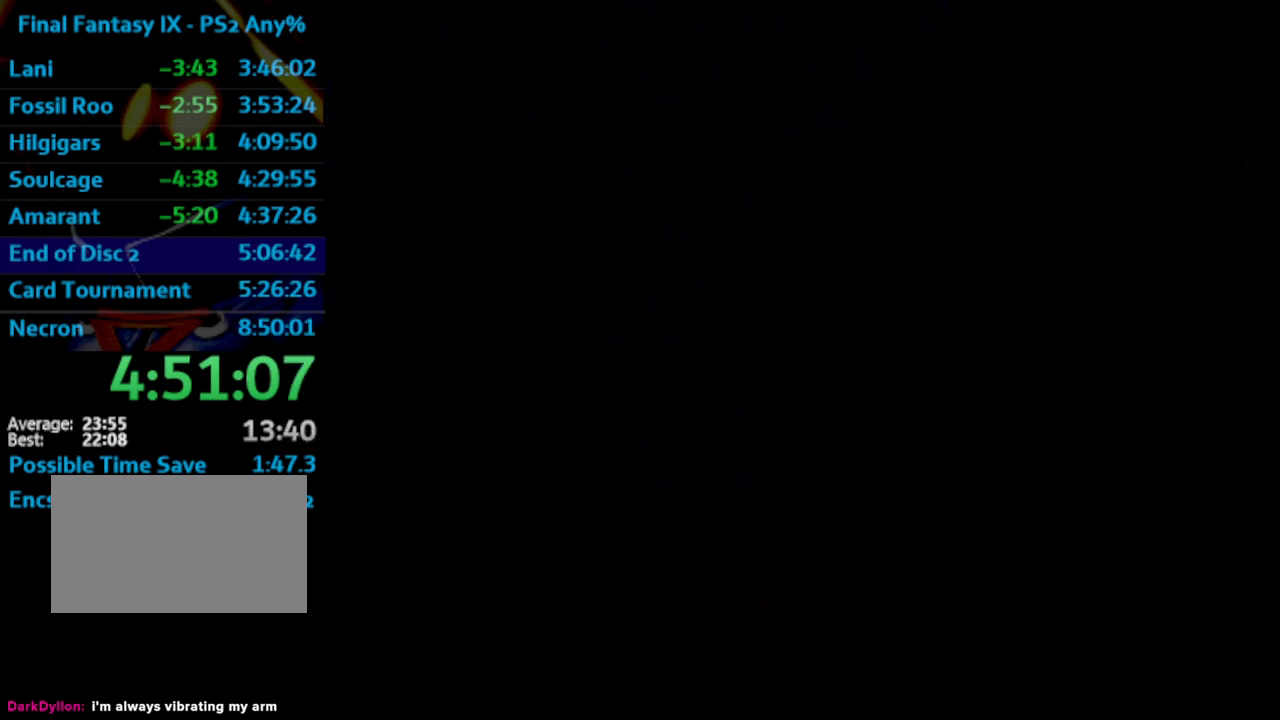
{"buttons": [], "left_stick": "center", "right_stick": "center", "events": [[200, "SQUARE", "down"], [217, "CROSS", "down"], [233, "CROSS", "up"], [250, "SQUARE", "up"], [317, "CROSS", "down"], [317, "SQUARE", "down"], [350, "CROSS", "up"], [383, "SQUARE", "up"], [417, "CROSS", "down"], [450, "CROSS", "up"]]}
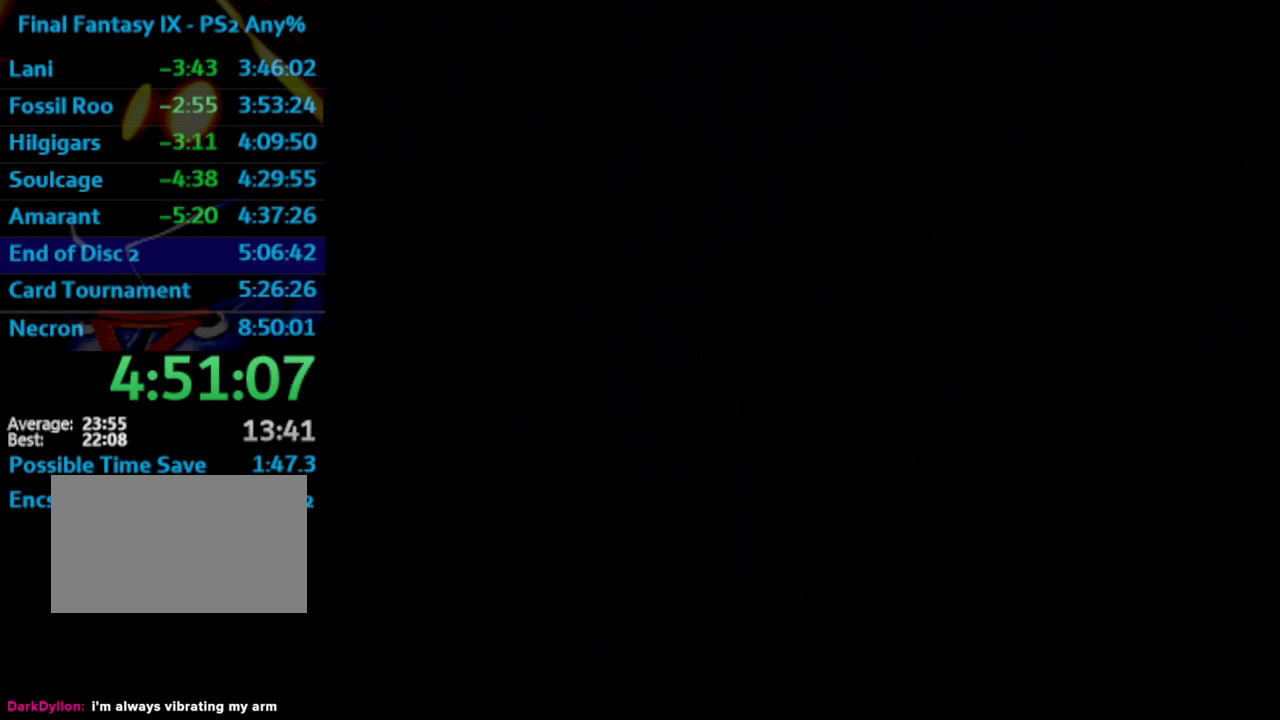
{"buttons": [], "left_stick": "center", "right_stick": "center", "events": [[17, "CROSS", "down"], [50, "CROSS", "up"], [117, "SQUARE", "down"], [150, "CROSS", "down"], [167, "SQUARE", "up"], [183, "CROSS", "up"], [250, "SQUARE", "down"], [317, "SQUARE", "up"]]}
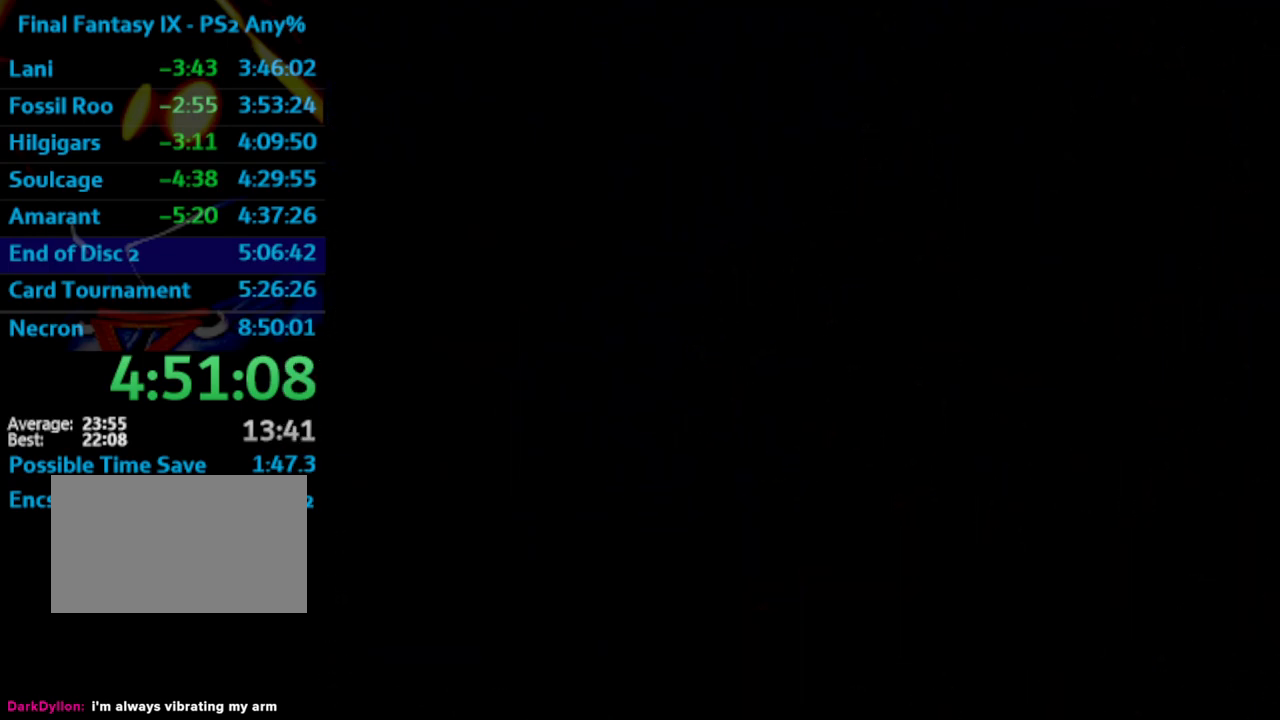
{"buttons": ["SQUARE"], "left_stick": "center", "right_stick": "center", "events": [[67, "CROSS", "down"], [83, "CROSS", "up"], [83, "SQUARE", "down"], [117, "CROSS", "down"], [133, "SQUARE", "up"], [150, "CROSS", "up"], [183, "CROSS", "down"], [183, "SQUARE", "down"], [217, "CROSS", "up"], [267, "SQUARE", "up"], [333, "CROSS", "down"], [367, "CROSS", "up"], [417, "CROSS", "down"], [467, "CROSS", "up"], [500, "SQUARE", "down"]]}
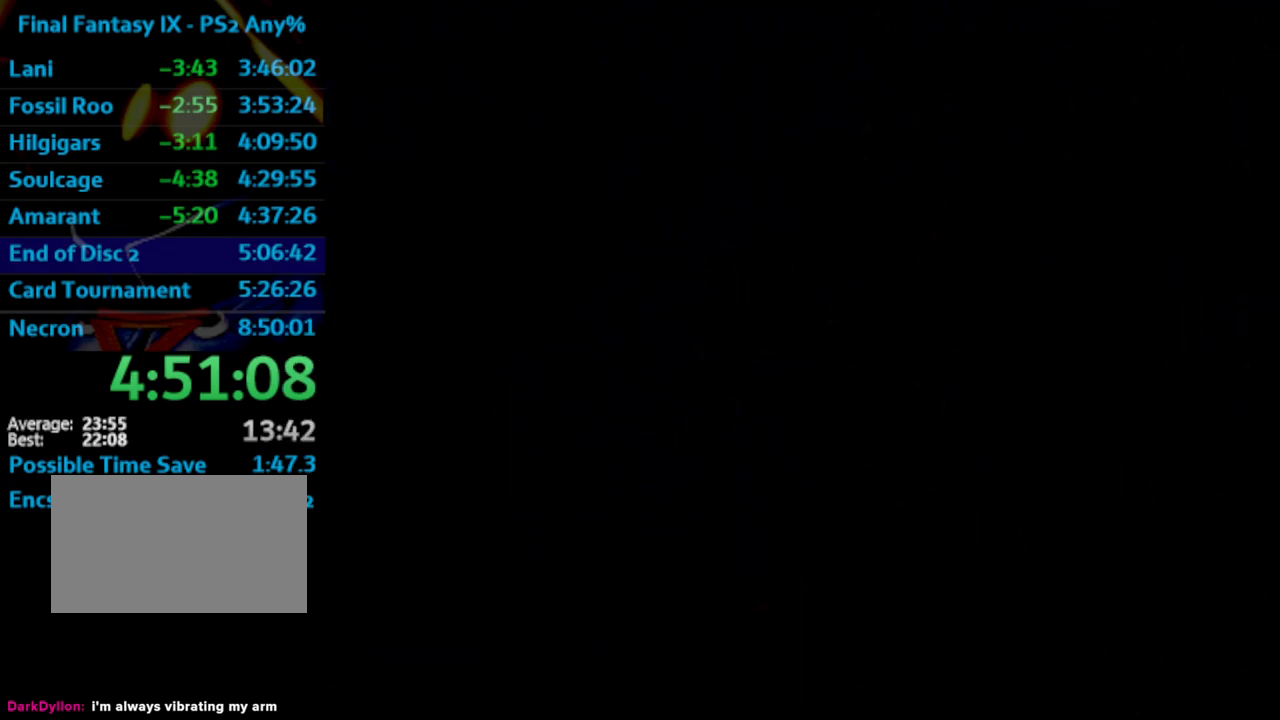
{"buttons": [], "left_stick": "center", "right_stick": "center", "events": [[33, "CROSS", "down"], [50, "CROSS", "up"], [50, "SQUARE", "up"], [133, "CROSS", "down"], [150, "SQUARE", "down"], [167, "CROSS", "up"], [217, "SQUARE", "up"], [250, "CROSS", "down"], [267, "CROSS", "up"], [433, "SQUARE", "down"], [467, "CROSS", "down"], [500, "CROSS", "up"], [500, "SQUARE", "up"]]}
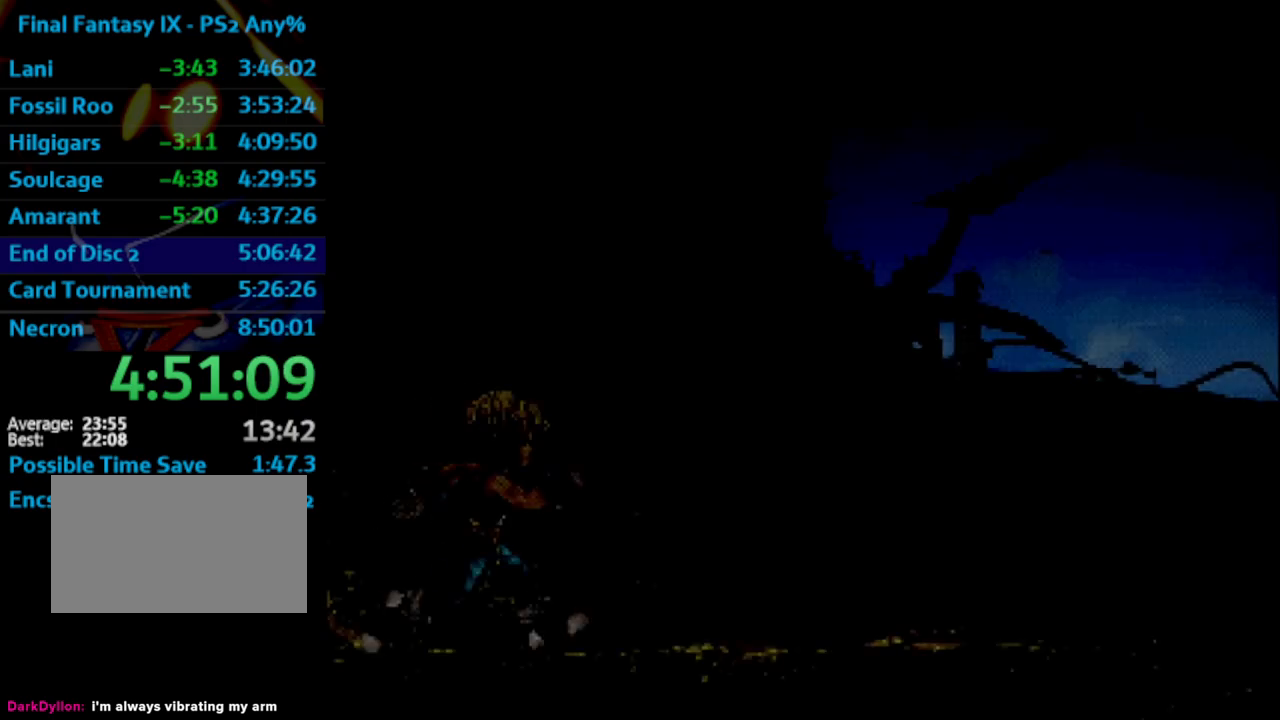
{"buttons": ["CROSS"], "left_stick": "center", "right_stick": "center", "events": [[83, "CROSS", "down"], [100, "CROSS", "up"], [100, "SQUARE", "down"], [117, "SQUARE", "up"], [200, "SQUARE", "down"], [283, "CROSS", "down"], [283, "SQUARE", "up"], [333, "CROSS", "up"], [367, "SQUARE", "down"], [383, "CROSS", "down"], [417, "CROSS", "up"], [417, "SQUARE", "up"], [500, "CROSS", "down"]]}
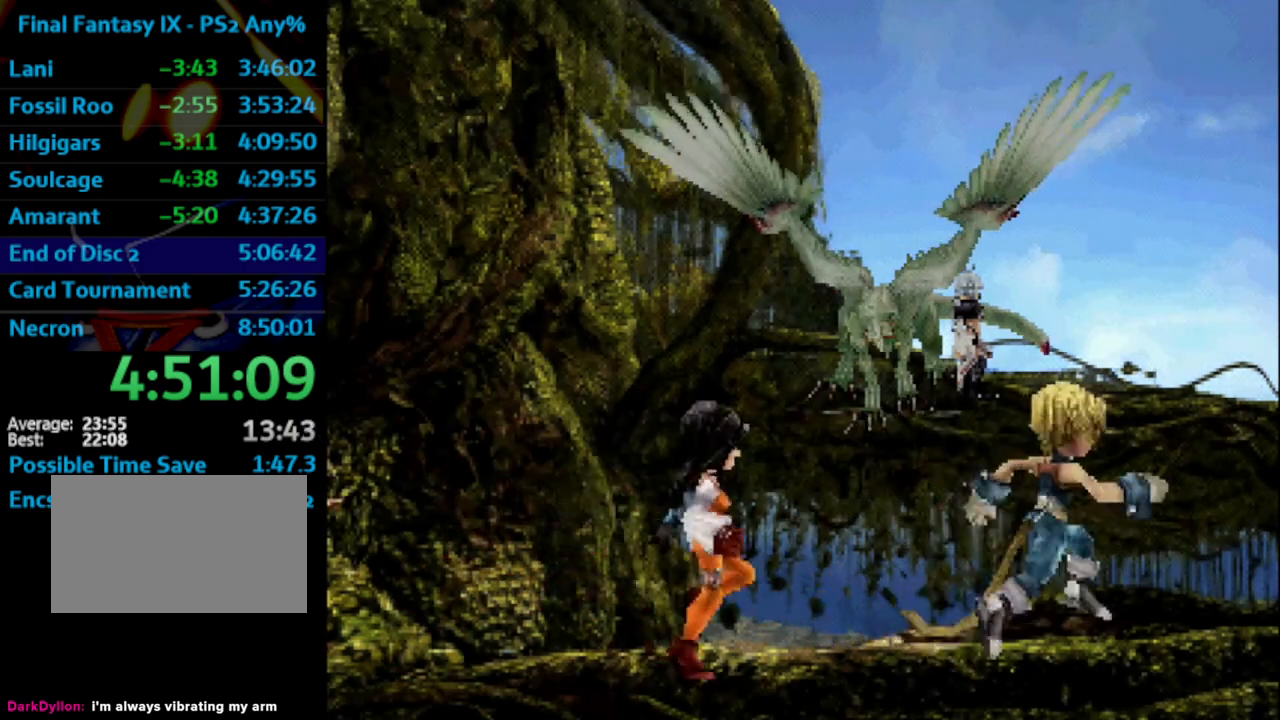
{"buttons": [], "left_stick": "center", "right_stick": "center", "events": [[33, "CROSS", "up"], [100, "CROSS", "down"], [133, "SQUARE", "down"], [167, "CROSS", "up"], [233, "CROSS", "down"], [233, "SQUARE", "up"], [250, "CROSS", "up"], [300, "SQUARE", "down"], [333, "CROSS", "down"], [333, "SQUARE", "up"], [367, "CROSS", "up"], [433, "CROSS", "down"], [450, "SQUARE", "down"], [467, "CROSS", "up"], [483, "SQUARE", "up"]]}
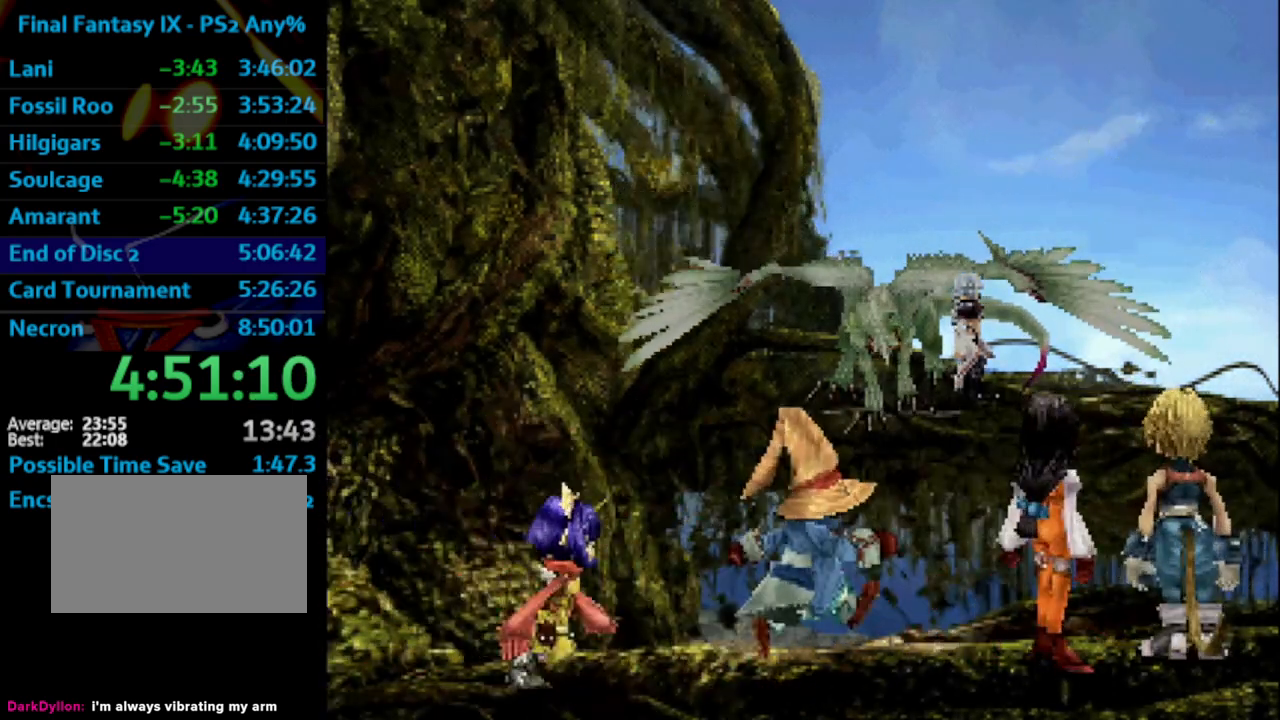
{"buttons": ["CROSS"], "left_stick": "center", "right_stick": "center", "events": [[33, "CROSS", "down"], [83, "CROSS", "up"], [83, "SQUARE", "down"], [150, "SQUARE", "up"], [167, "CROSS", "down"], [183, "CROSS", "up"], [250, "SQUARE", "down"], [283, "SQUARE", "up"], [367, "SQUARE", "down"], [433, "SQUARE", "up"], [450, "CROSS", "down"]]}
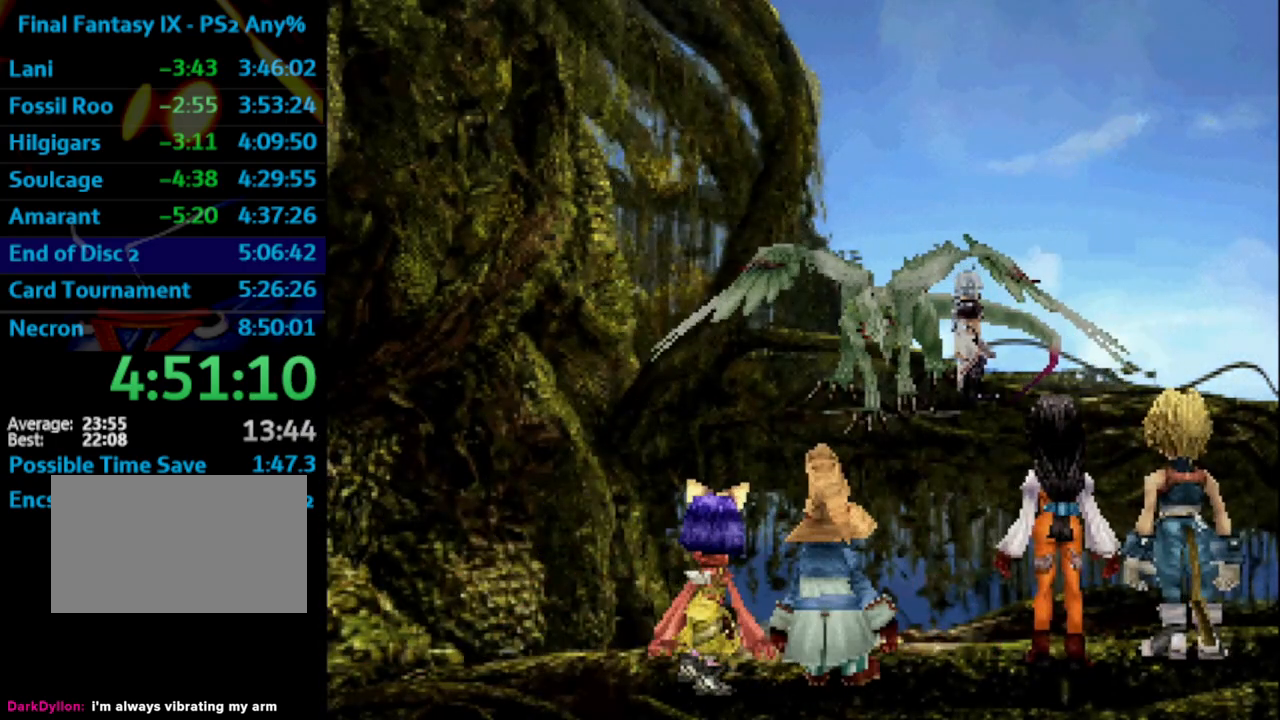
{"buttons": [], "left_stick": "center", "right_stick": "center", "events": [[33, "CROSS", "up"], [33, "SQUARE", "down"], [67, "SQUARE", "up"], [100, "CROSS", "down"], [117, "CROSS", "up"], [133, "SQUARE", "down"], [183, "CROSS", "down"], [183, "SQUARE", "up"], [233, "CROSS", "up"], [300, "SQUARE", "down"], [367, "SQUARE", "up"], [400, "CROSS", "down"], [450, "SQUARE", "down"], [483, "CROSS", "up"], [483, "SQUARE", "up"]]}
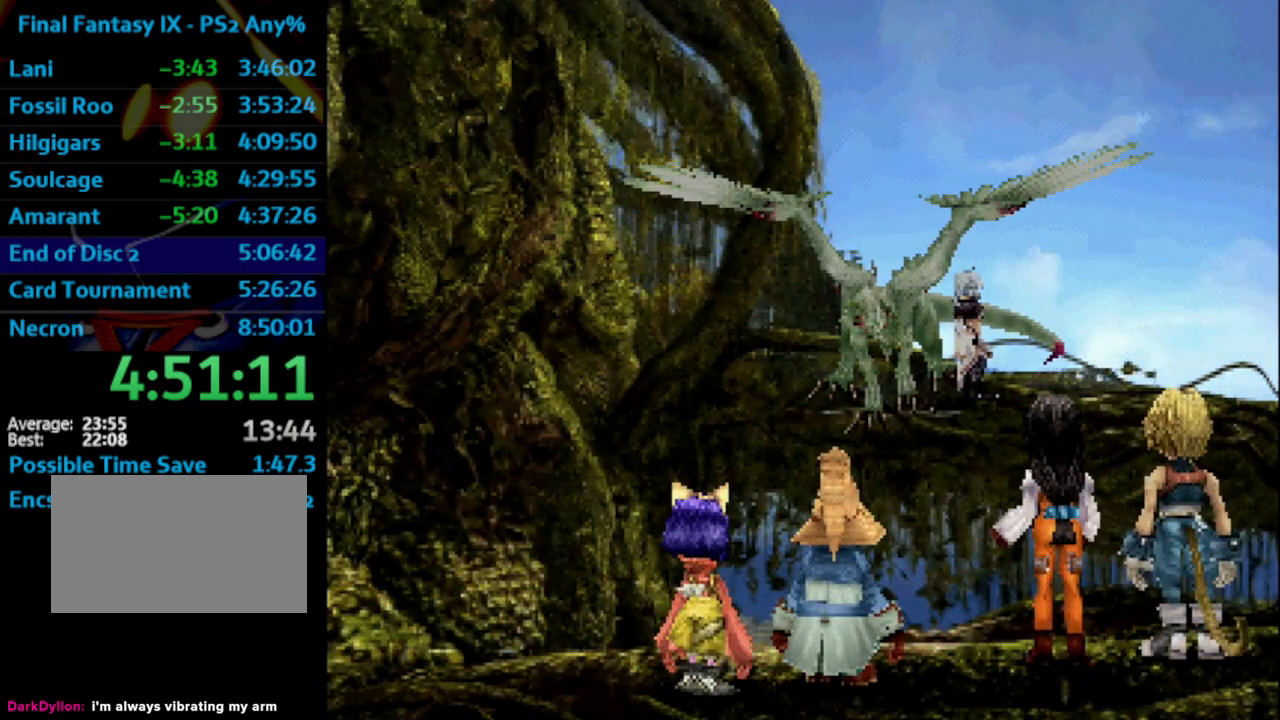
{"buttons": ["SQUARE"], "left_stick": "center", "right_stick": "center", "events": [[67, "SQUARE", "down"], [100, "CROSS", "down"], [100, "SQUARE", "up"], [167, "CROSS", "up"], [200, "SQUARE", "down"], [217, "CROSS", "down"], [233, "CROSS", "up"], [233, "SQUARE", "up"], [300, "CROSS", "down"], [333, "SQUARE", "down"], [383, "CROSS", "up"], [383, "SQUARE", "up"], [450, "CROSS", "down"], [483, "CROSS", "up"], [483, "SQUARE", "down"]]}
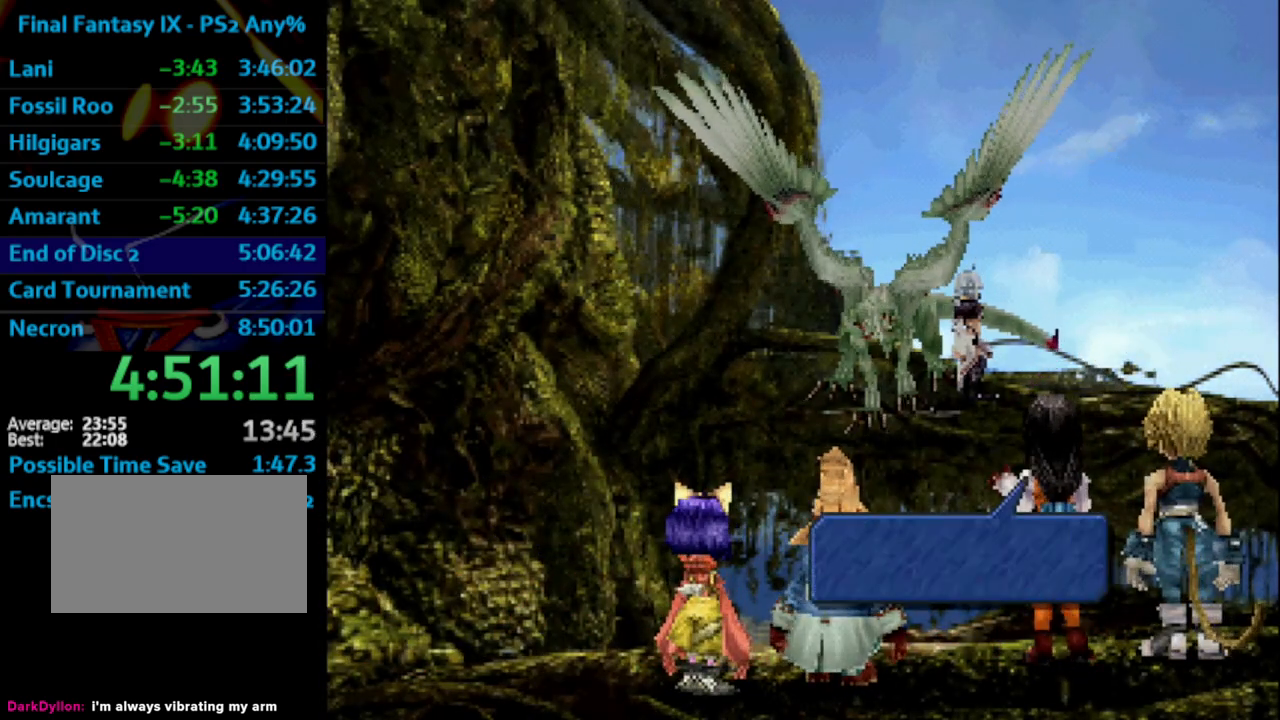
{"buttons": ["CROSS"], "left_stick": "center", "right_stick": "center", "events": [[17, "CROSS", "down"], [17, "SQUARE", "up"], [83, "CROSS", "up"], [117, "SQUARE", "down"], [167, "SQUARE", "up"], [250, "SQUARE", "down"], [283, "CROSS", "down"], [300, "CROSS", "up"], [300, "SQUARE", "up"], [383, "CROSS", "down"], [400, "SQUARE", "down"], [417, "CROSS", "up"], [450, "SQUARE", "up"], [483, "CROSS", "down"]]}
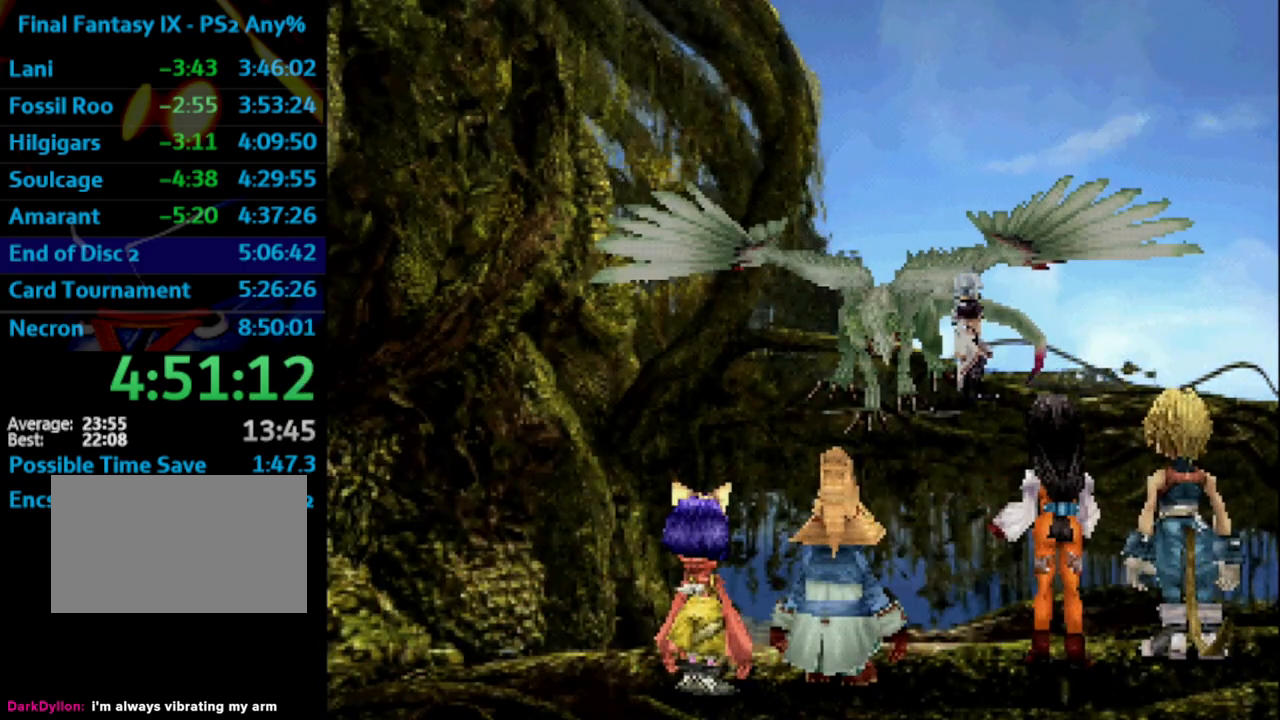
{"buttons": ["CROSS"], "left_stick": "center", "right_stick": "center", "events": [[17, "CROSS", "up"], [33, "SQUARE", "down"], [67, "CROSS", "down"], [83, "SQUARE", "up"], [117, "CROSS", "up"], [150, "SQUARE", "down"], [167, "CROSS", "down"], [217, "SQUARE", "up"], [233, "CROSS", "up"], [267, "SQUARE", "down"], [283, "CROSS", "down"], [300, "CROSS", "up"], [333, "SQUARE", "up"], [400, "CROSS", "down"], [400, "SQUARE", "down"], [450, "CROSS", "up"], [450, "SQUARE", "up"], [500, "CROSS", "down"]]}
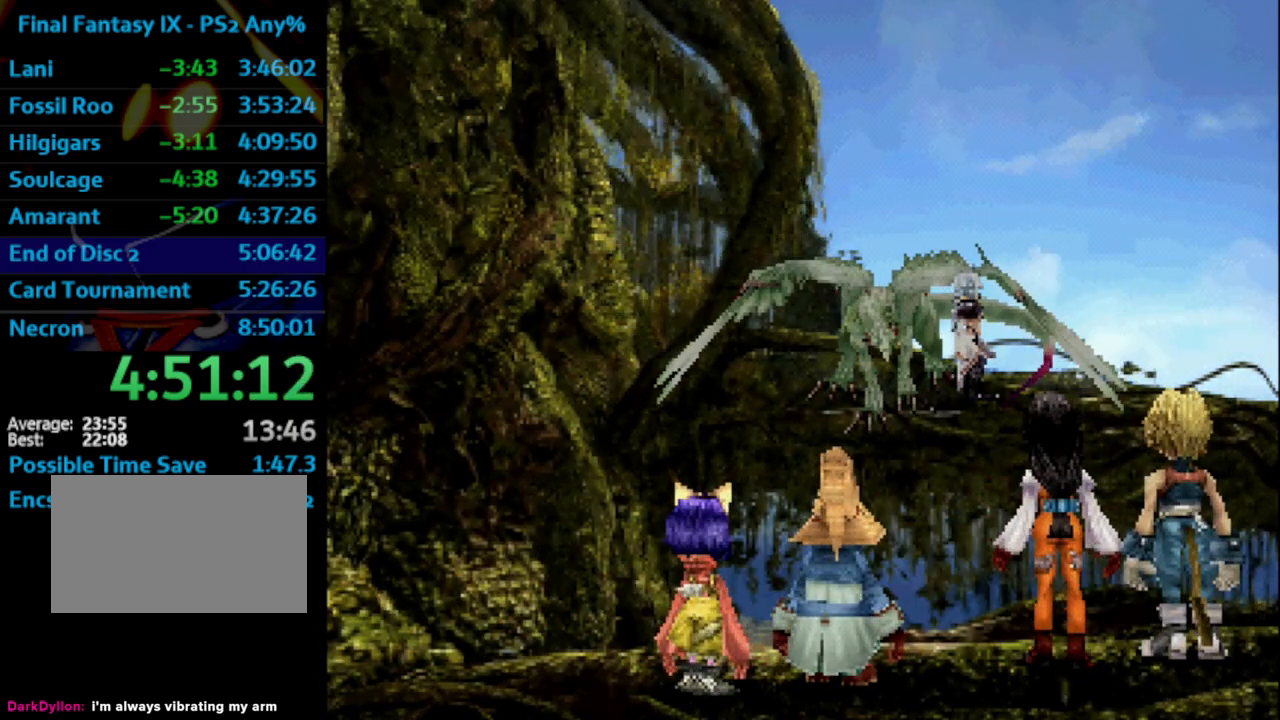
{"buttons": [], "left_stick": "center", "right_stick": "center", "events": [[33, "CROSS", "up"], [33, "SQUARE", "down"], [67, "SQUARE", "up"], [133, "CROSS", "down"], [150, "CROSS", "up"], [150, "SQUARE", "down"], [217, "CROSS", "down"], [217, "SQUARE", "up"], [250, "CROSS", "up"], [283, "SQUARE", "down"], [300, "CROSS", "down"], [367, "SQUARE", "up"], [383, "CROSS", "up"], [417, "SQUARE", "down"], [467, "CROSS", "down"], [483, "SQUARE", "up"], [500, "CROSS", "up"]]}
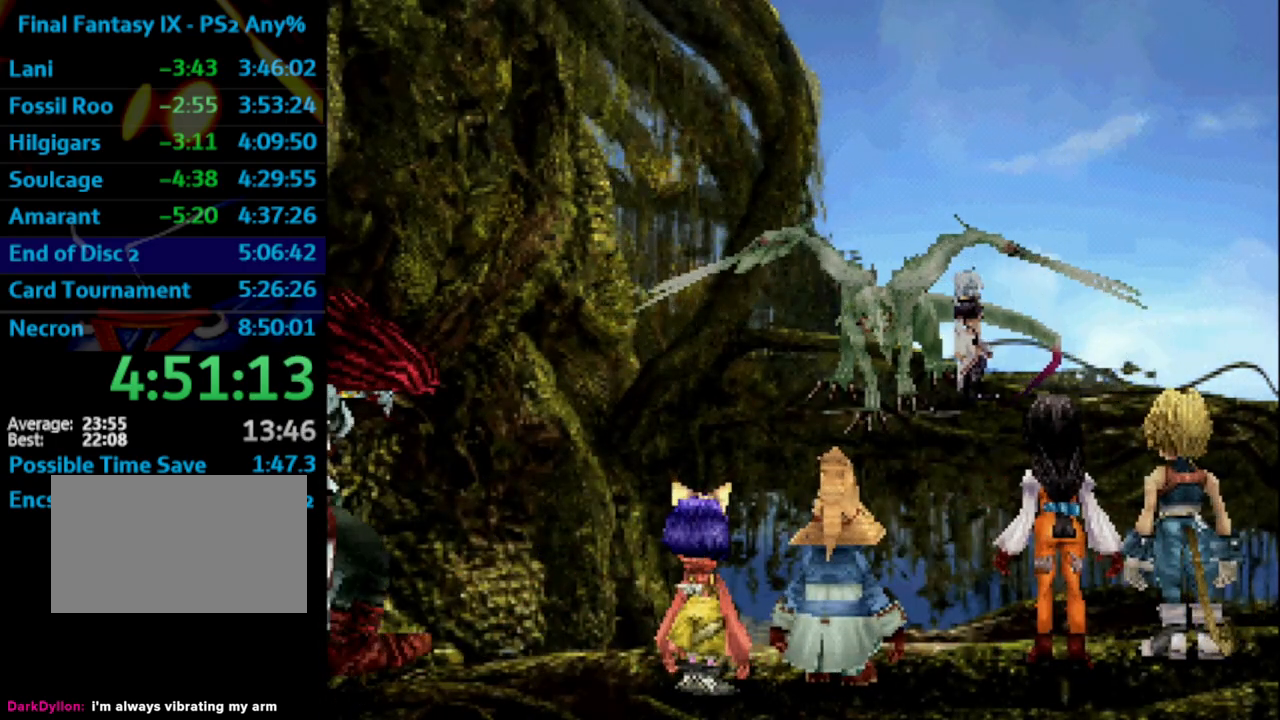
{"buttons": ["CROSS"], "left_stick": "center", "right_stick": "center", "events": [[33, "SQUARE", "down"], [83, "CROSS", "down"], [117, "CROSS", "up"], [150, "SQUARE", "up"], [167, "CROSS", "down"], [183, "CROSS", "up"], [183, "SQUARE", "down"], [200, "SQUARE", "up"], [300, "CROSS", "down"], [300, "SQUARE", "down"], [333, "CROSS", "up"], [350, "SQUARE", "up"], [400, "CROSS", "down"], [433, "CROSS", "up"], [433, "SQUARE", "down"], [467, "SQUARE", "up"], [483, "CROSS", "down"]]}
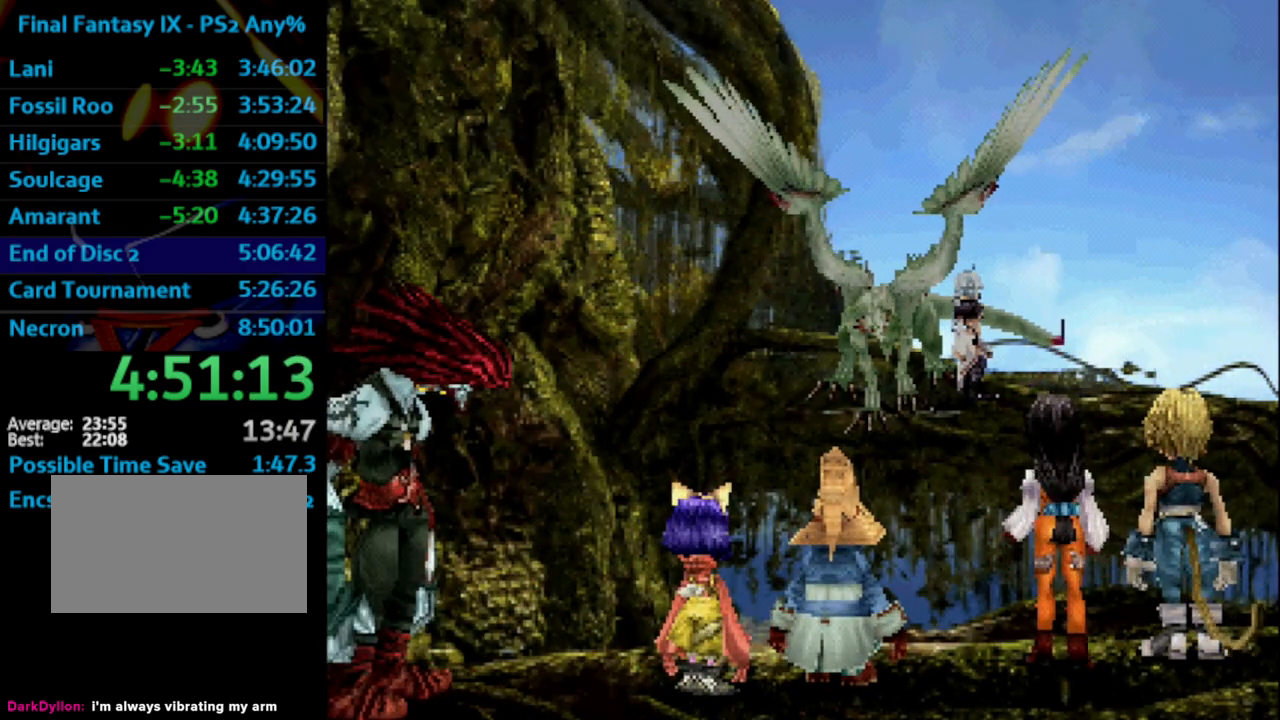
{"buttons": ["SQUARE"], "left_stick": "center", "right_stick": "center", "events": [[50, "CROSS", "up"], [50, "SQUARE", "down"], [133, "CROSS", "down"], [133, "SQUARE", "up"], [167, "CROSS", "up"], [183, "SQUARE", "down"], [217, "CROSS", "down"], [250, "SQUARE", "up"], [267, "CROSS", "up"], [350, "SQUARE", "down"], [367, "CROSS", "down"], [383, "CROSS", "up"], [383, "SQUARE", "up"], [433, "CROSS", "down"], [467, "CROSS", "up"], [467, "SQUARE", "down"]]}
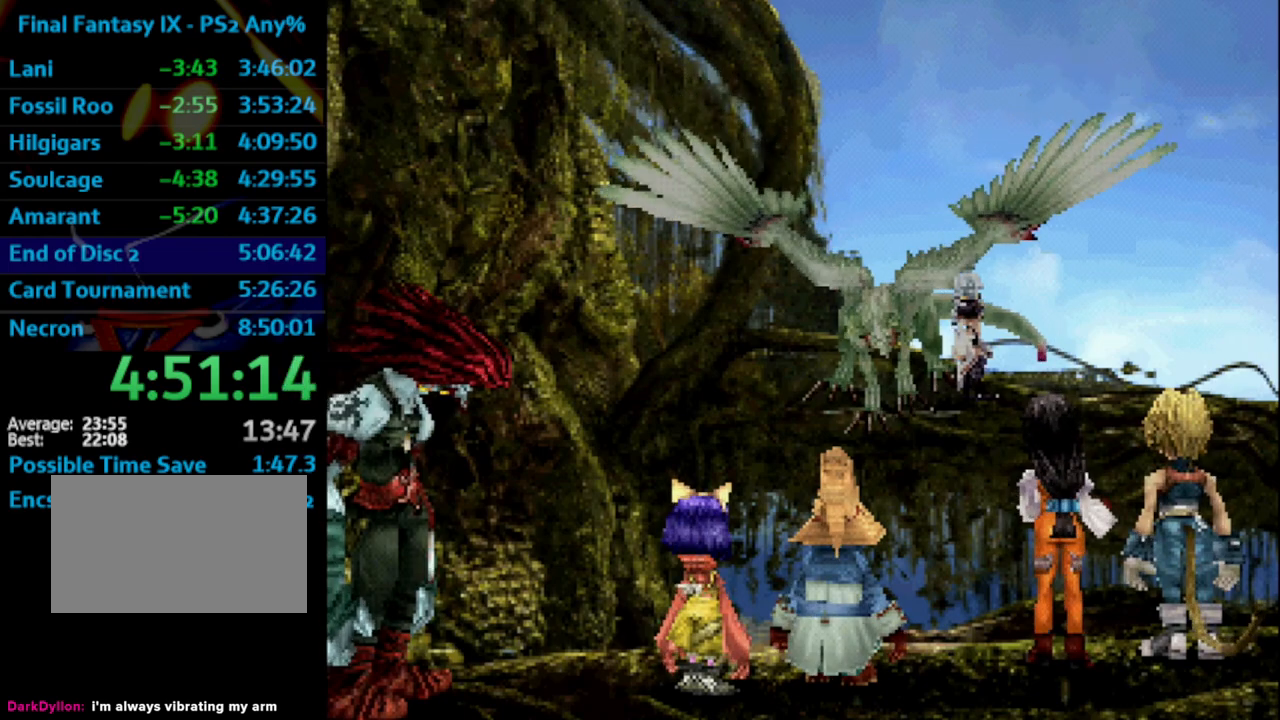
{"buttons": [], "left_stick": "center", "right_stick": "center", "events": [[33, "SQUARE", "up"], [117, "SQUARE", "down"], [167, "SQUARE", "up"], [183, "CROSS", "down"], [217, "CROSS", "up"], [250, "SQUARE", "down"], [300, "CROSS", "down"], [333, "SQUARE", "up"], [350, "CROSS", "up"], [400, "SQUARE", "down"], [417, "CROSS", "down"], [417, "SQUARE", "up"], [450, "CROSS", "up"]]}